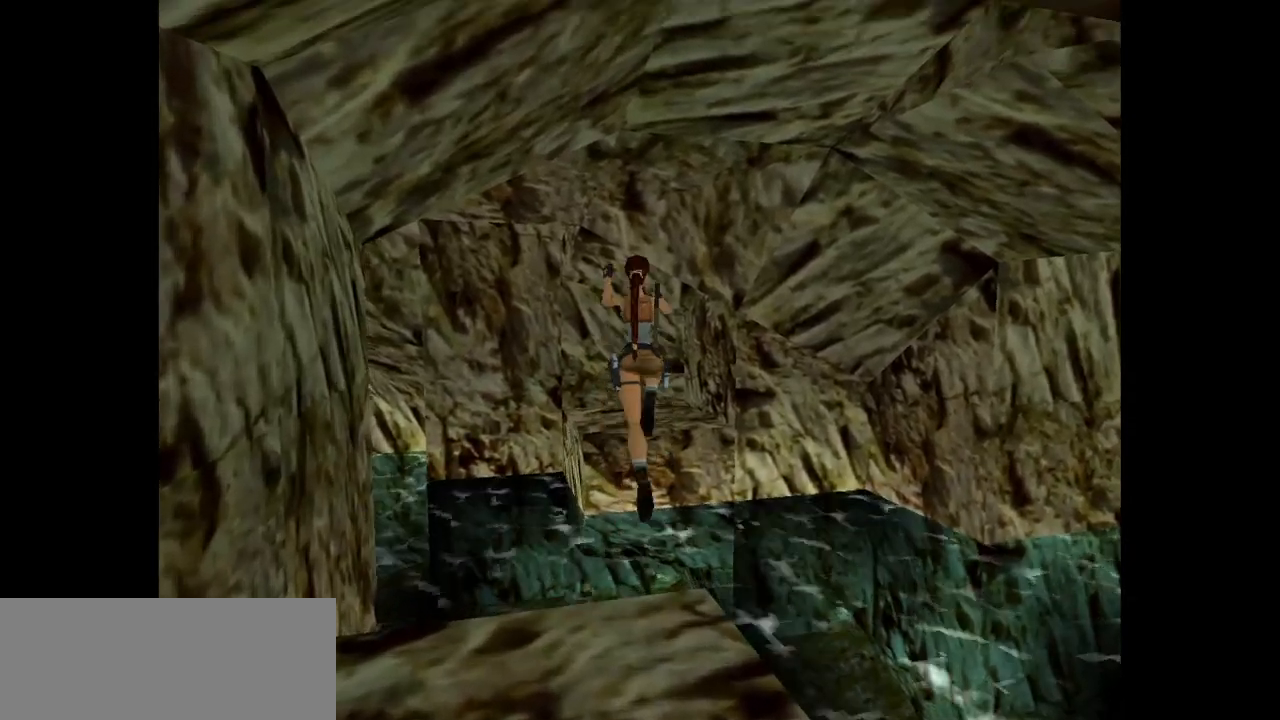
Gameplay with keyboard; each line is a JSON object with the keys held at the frame after it. "events" lists presses ("down") and releases ("up") of "action", "dash", "down", "duck", "flare", "guns", "inv", "jump", "left", "lmed", "look", "lstep", "pause", "right", "roll", "roll2", "rstep", "up" and "walk" between this image and that frame as [ms after this image, input, new state], when the widget could be followed in between. No other keys are recorded. Mouse input is not recorded. Key names are as the overlay labels them; some are game actions (e.g. jump) rather than physical keys.
{"keys": ["left", "up"], "events": [[100, "left", "down"], [133, "jump", "up"], [233, "left", "up"], [367, "left", "down"]]}
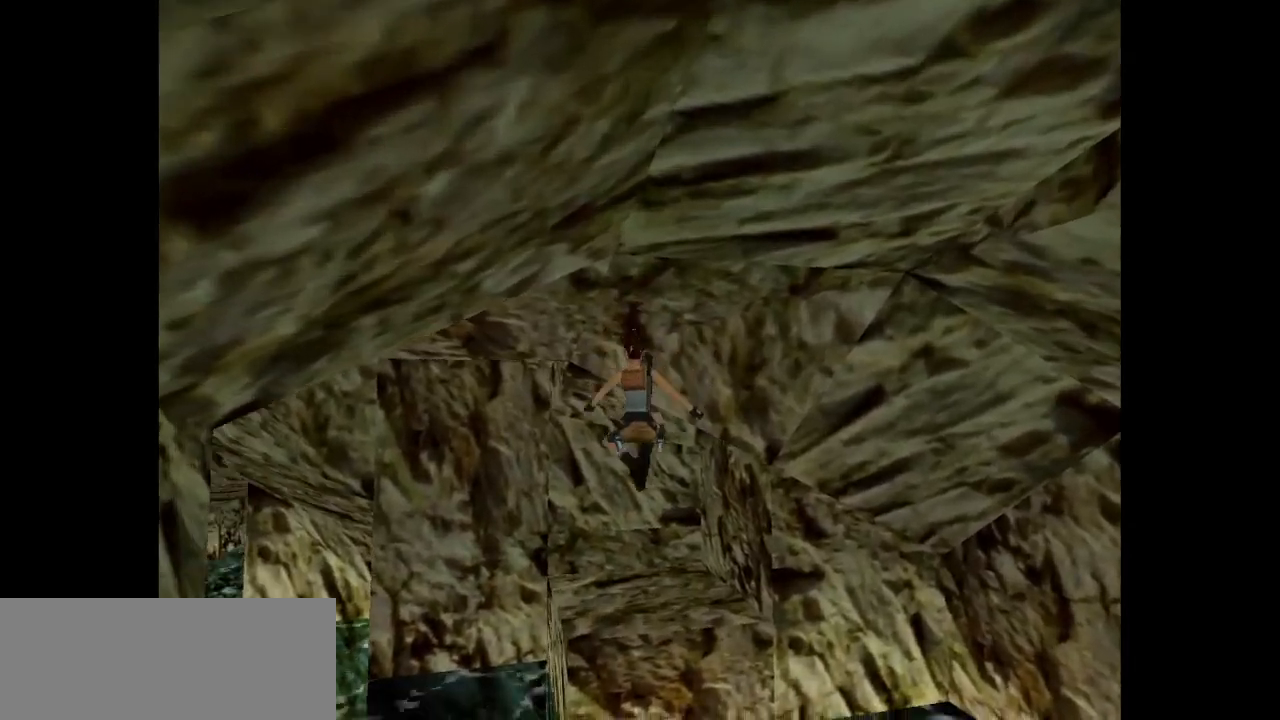
{"keys": [], "events": [[33, "up", "up"], [200, "left", "up"]]}
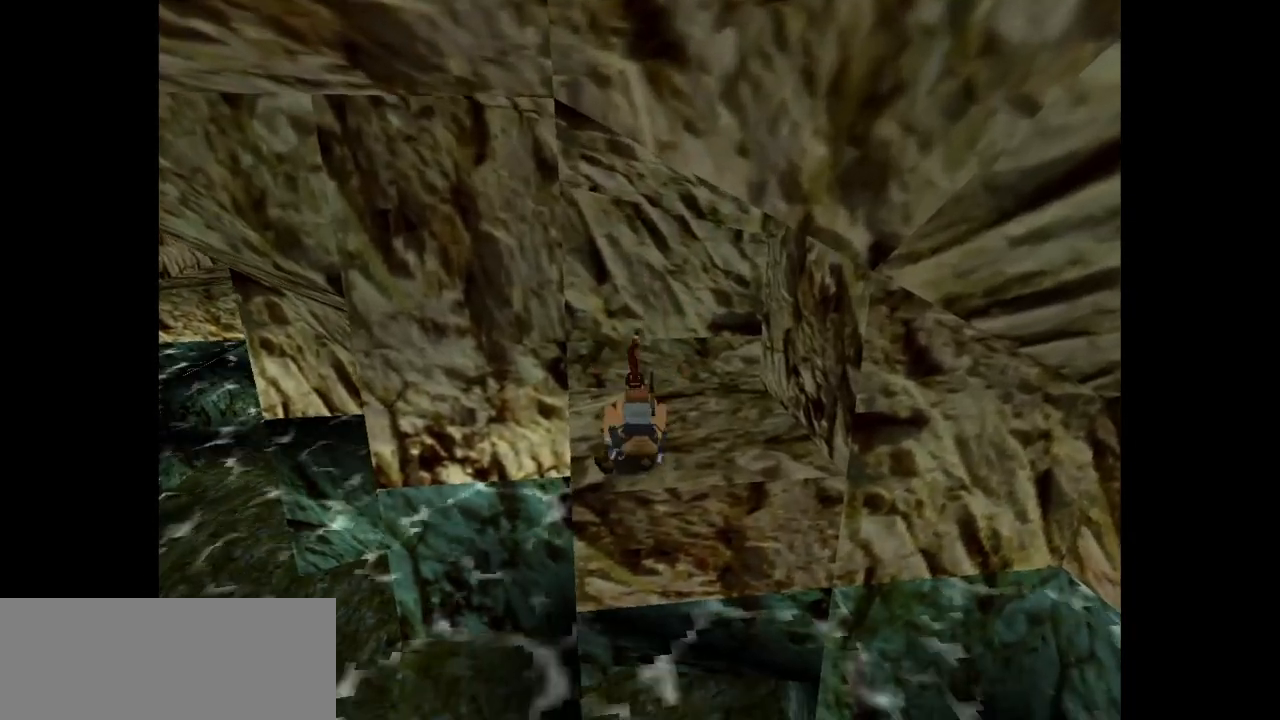
{"keys": ["left", "up", "walk"], "events": [[250, "walk", "down"], [383, "up", "down"], [483, "left", "down"]]}
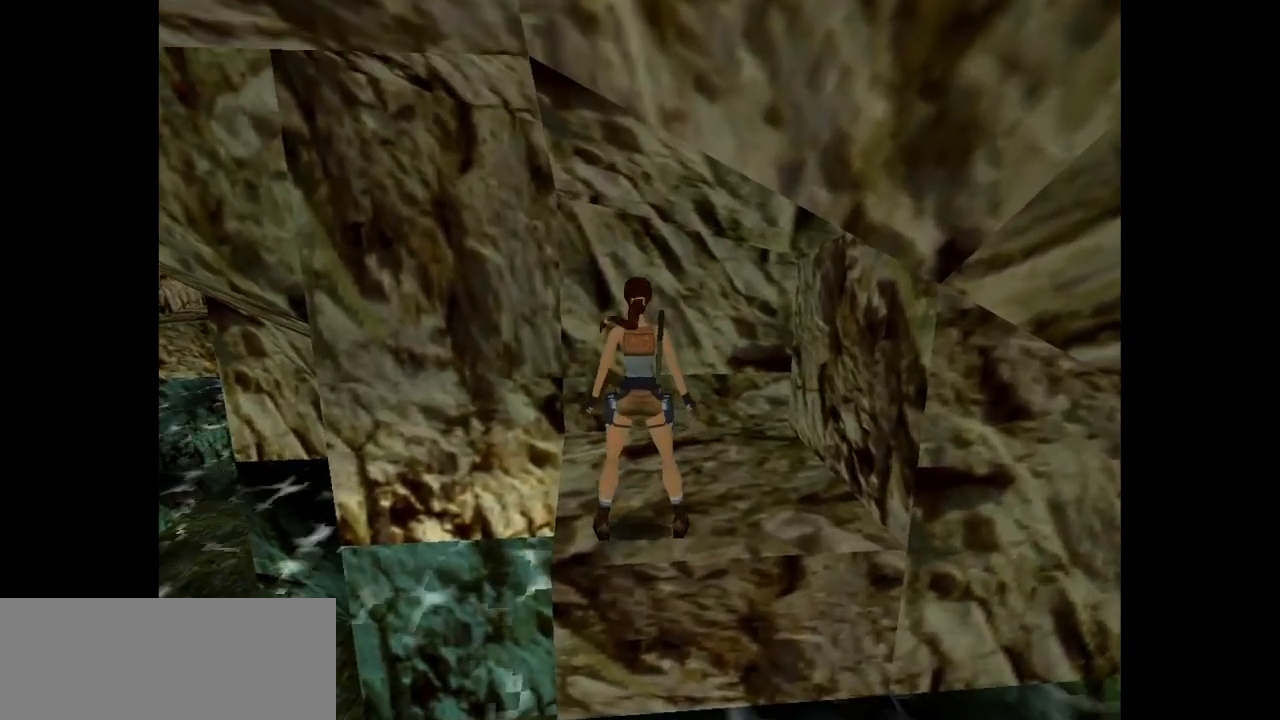
{"keys": ["left", "up", "walk"], "events": []}
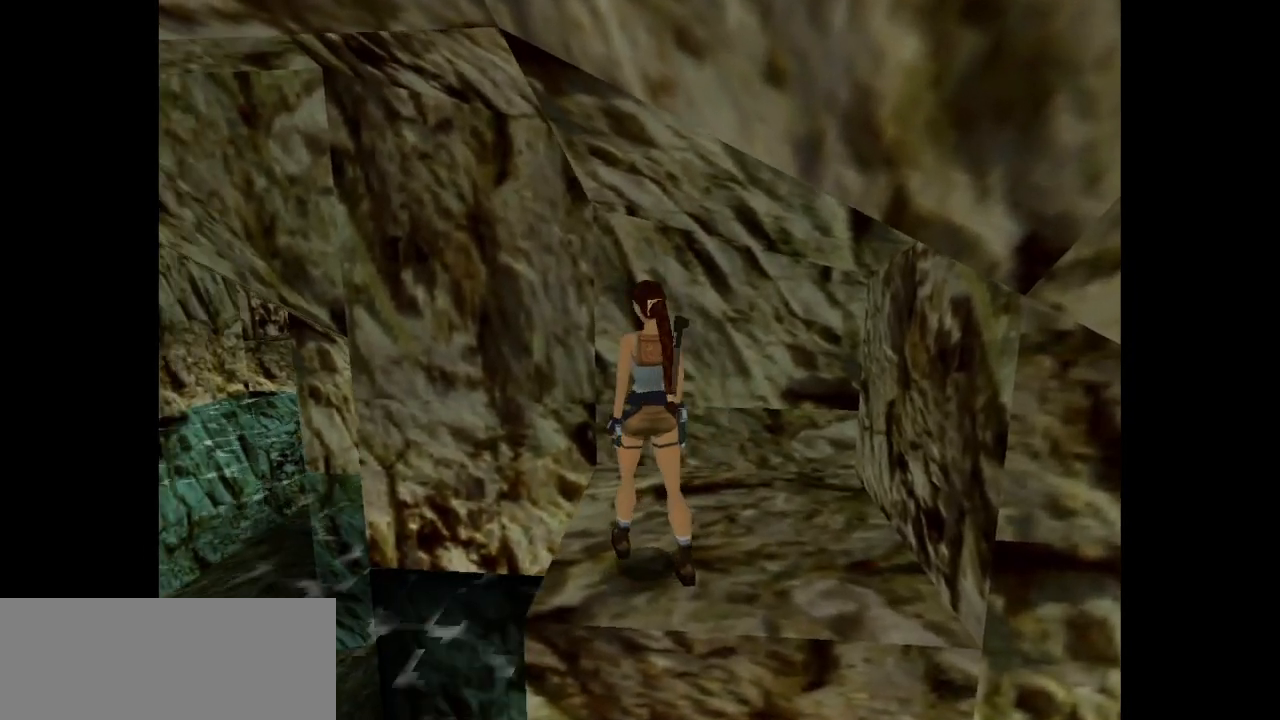
{"keys": ["left", "up", "walk"], "events": []}
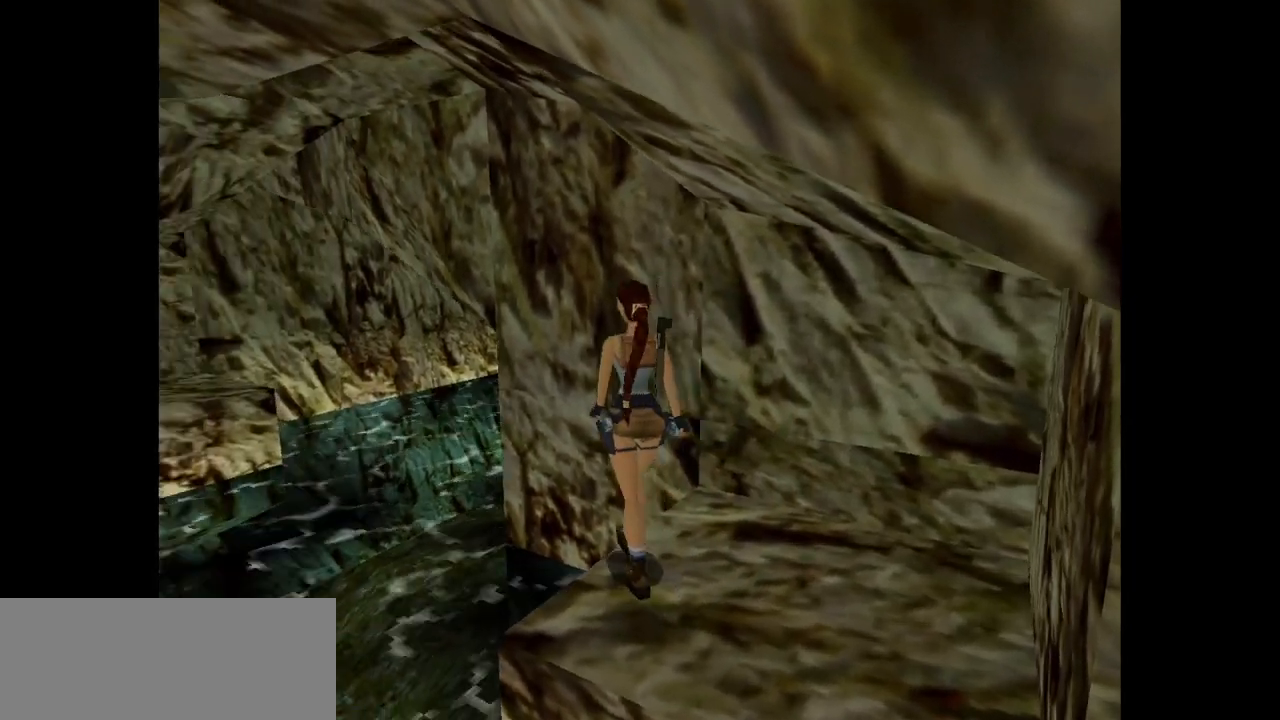
{"keys": ["left", "up", "walk"], "events": []}
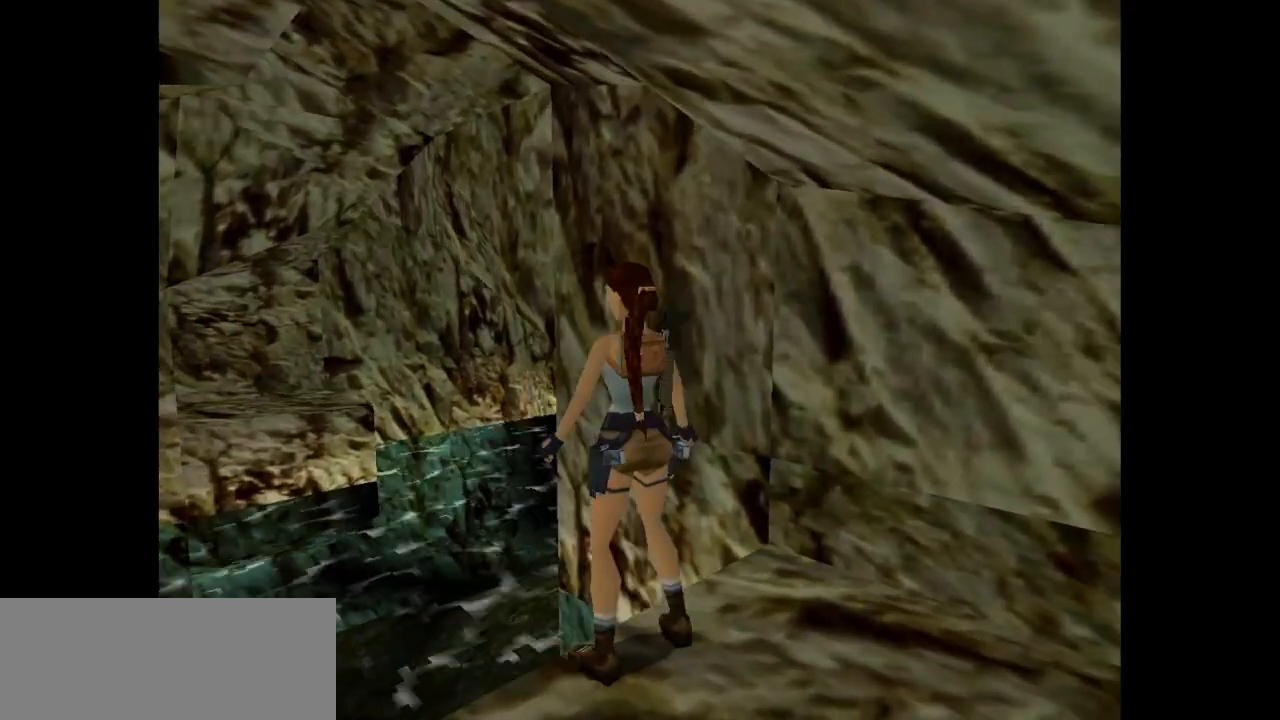
{"keys": ["look", "walk"], "events": [[167, "left", "up"], [167, "up", "up"], [433, "look", "down"]]}
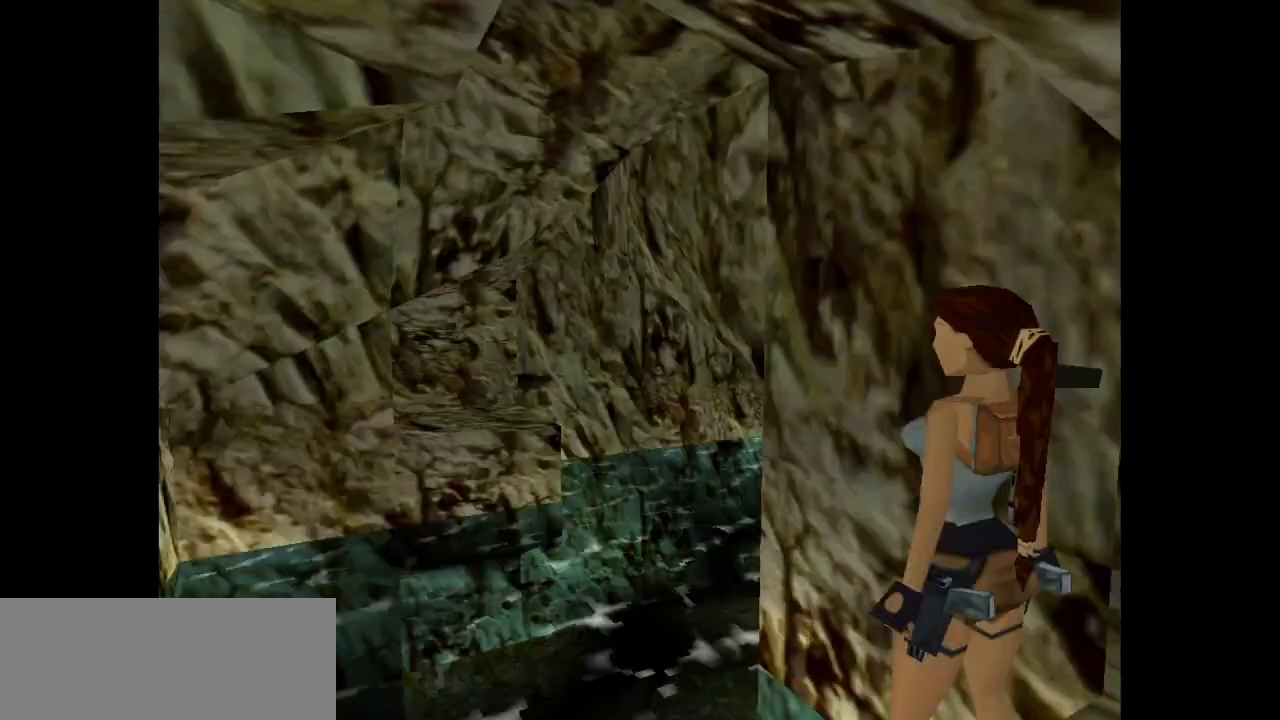
{"keys": ["look", "walk"], "events": []}
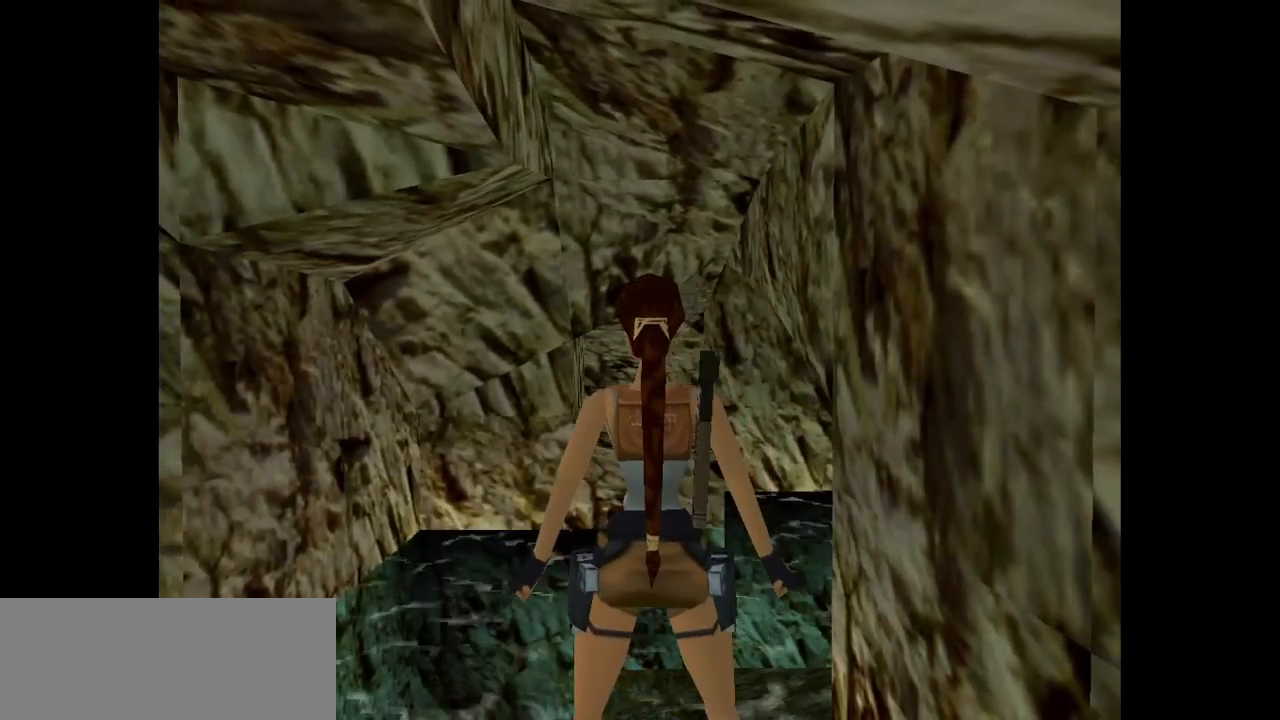
{"keys": ["look", "walk"], "events": []}
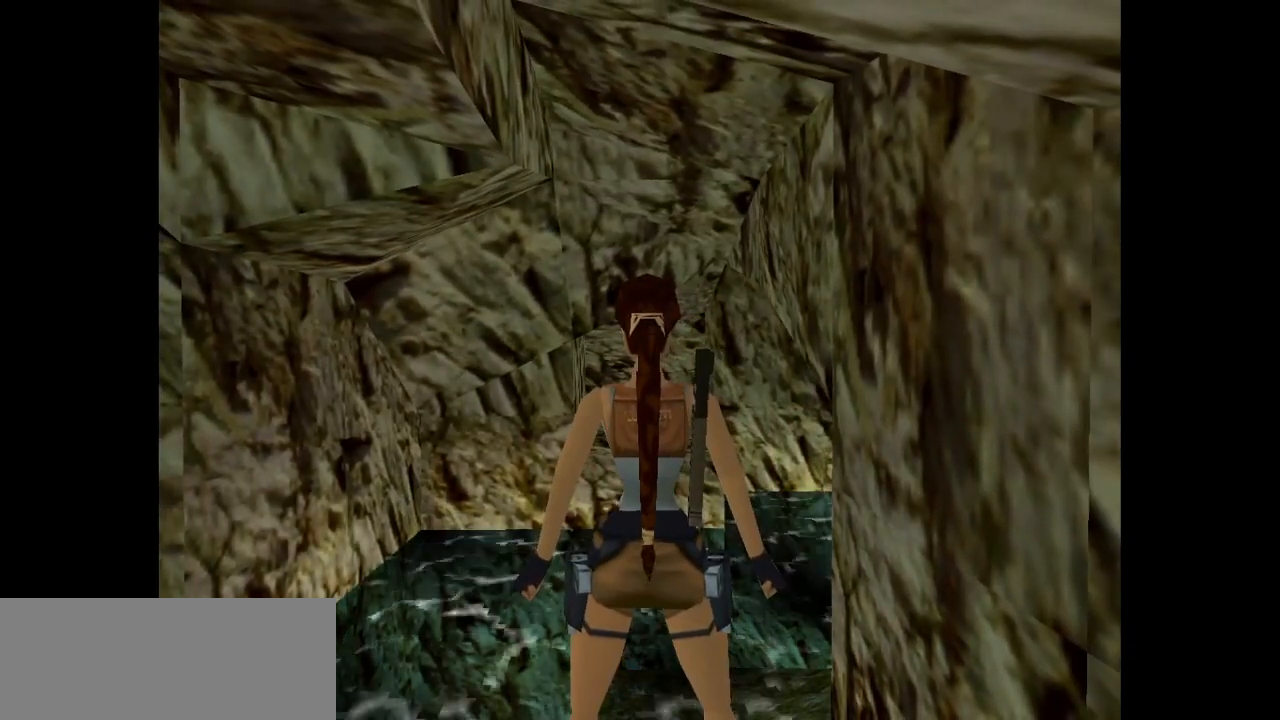
{"keys": ["down"], "events": [[50, "look", "up"], [83, "walk", "up"], [250, "down", "down"]]}
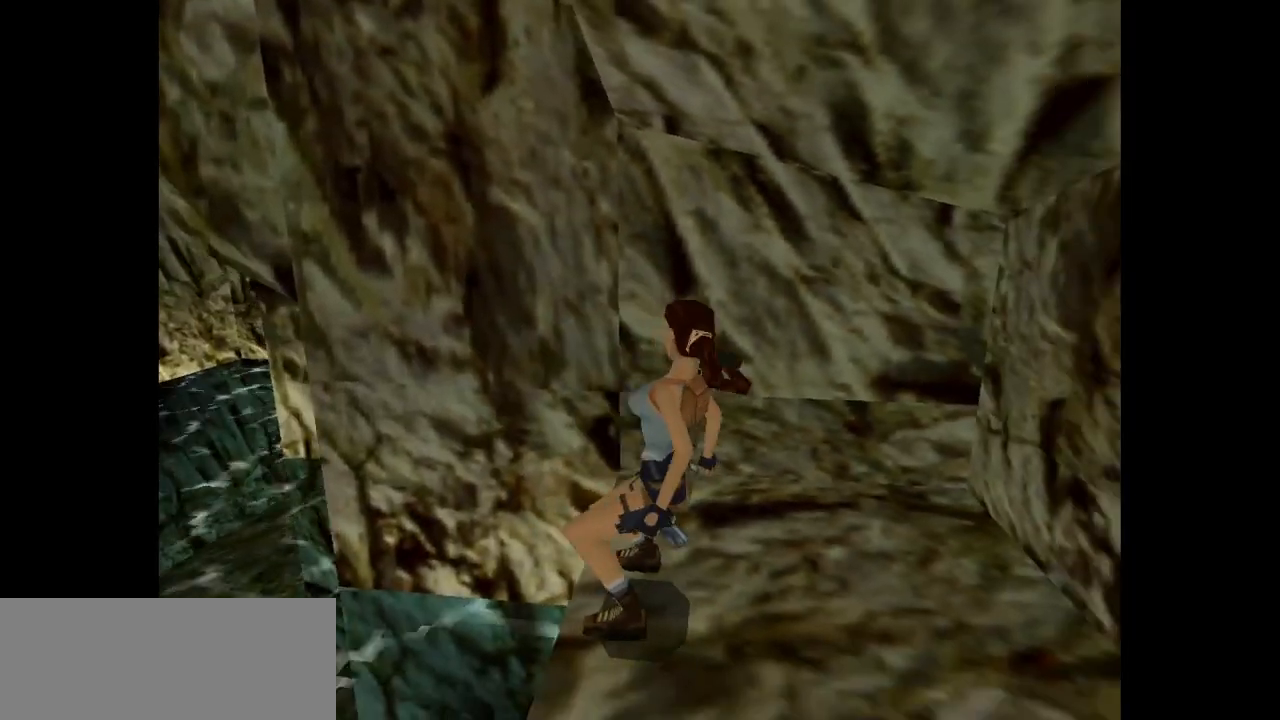
{"keys": [], "events": [[33, "down", "up"]]}
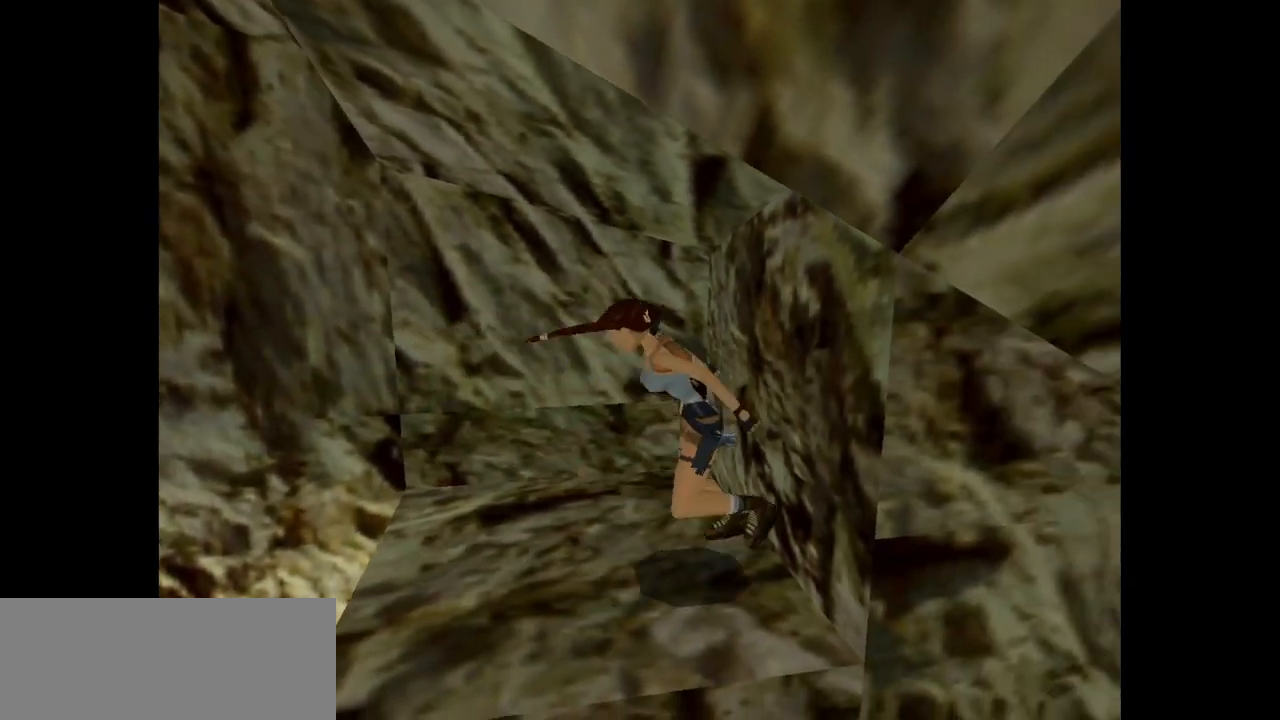
{"keys": ["up"], "events": [[233, "up", "down"]]}
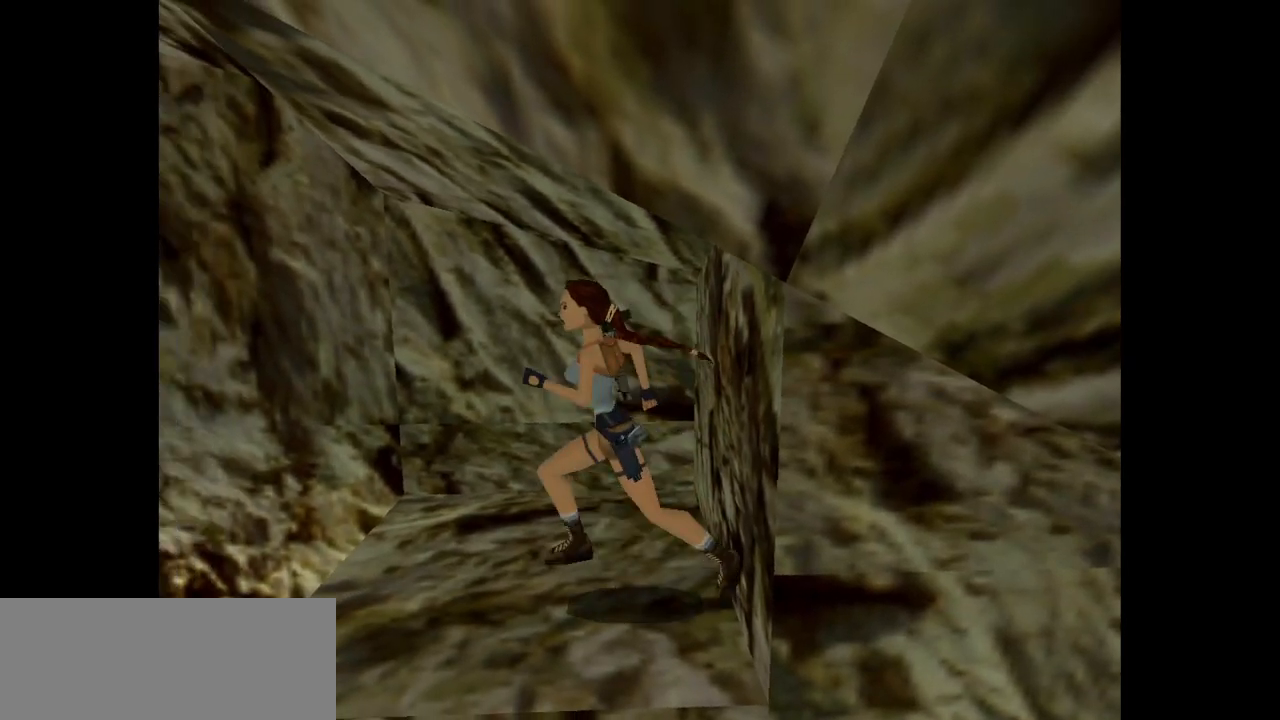
{"keys": ["jump", "up"], "events": [[117, "jump", "down"]]}
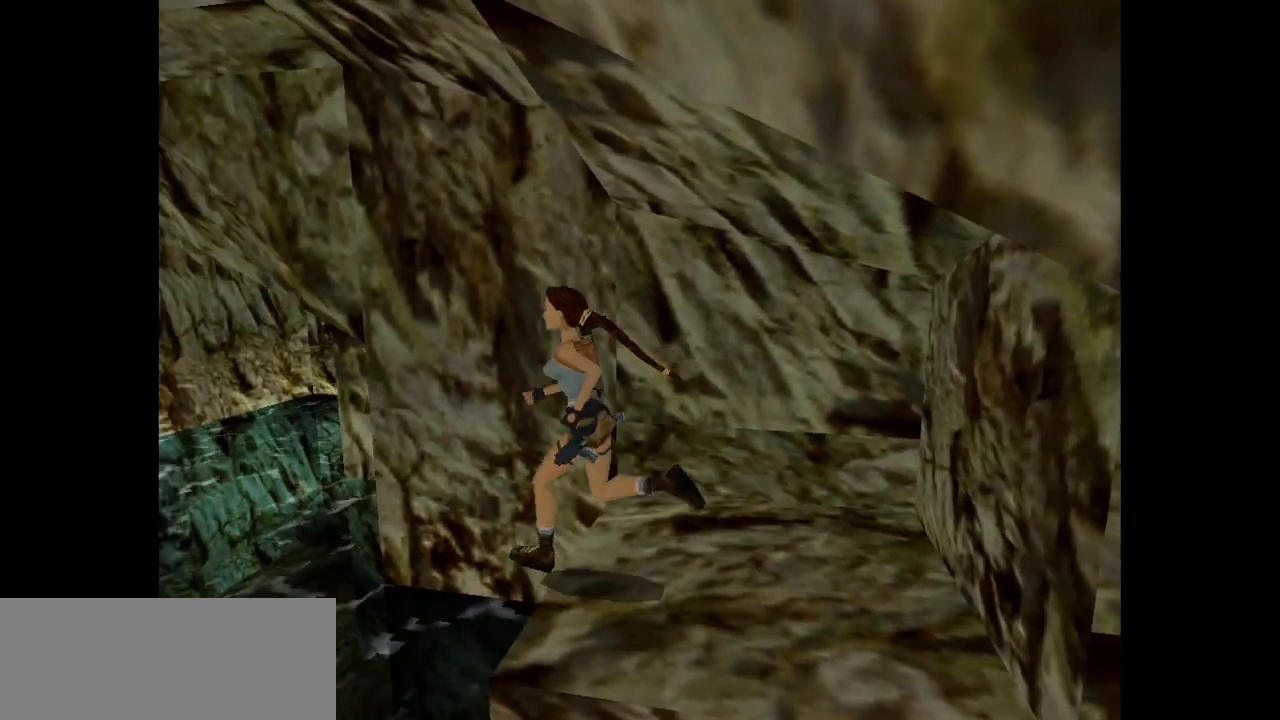
{"keys": ["up"], "events": [[467, "jump", "up"]]}
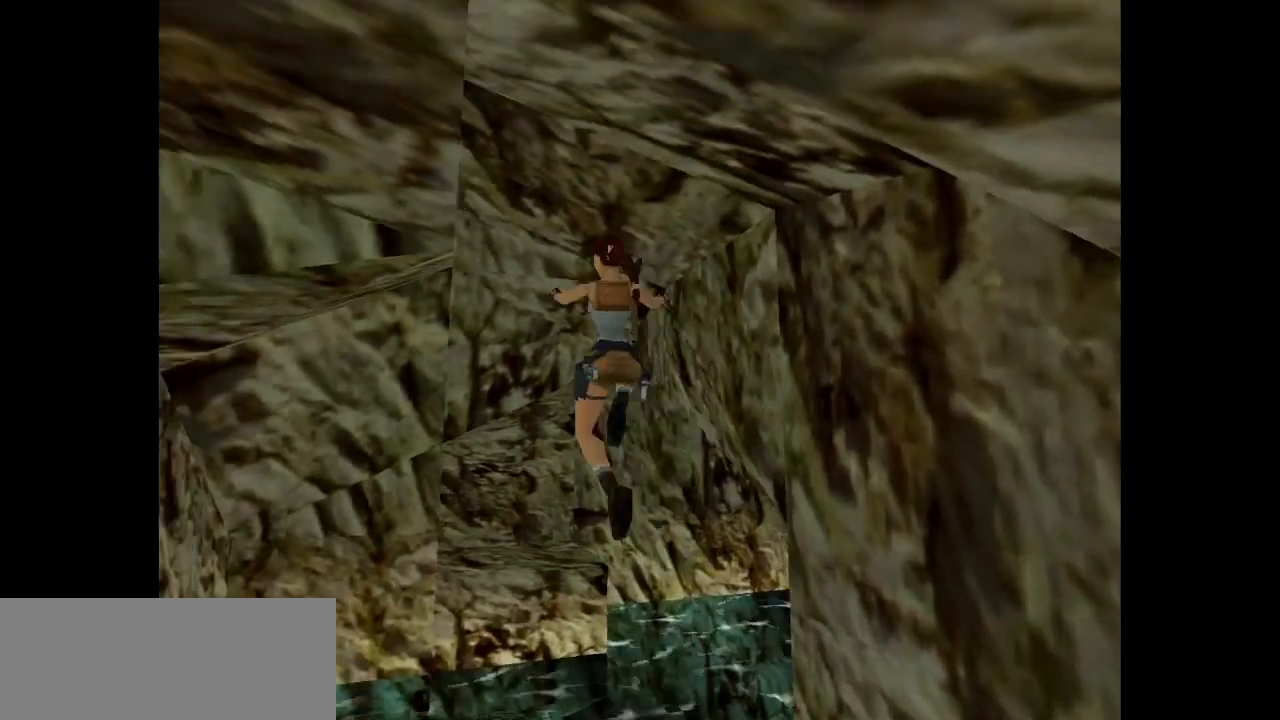
{"keys": ["action"], "events": [[267, "action", "down"], [450, "up", "up"]]}
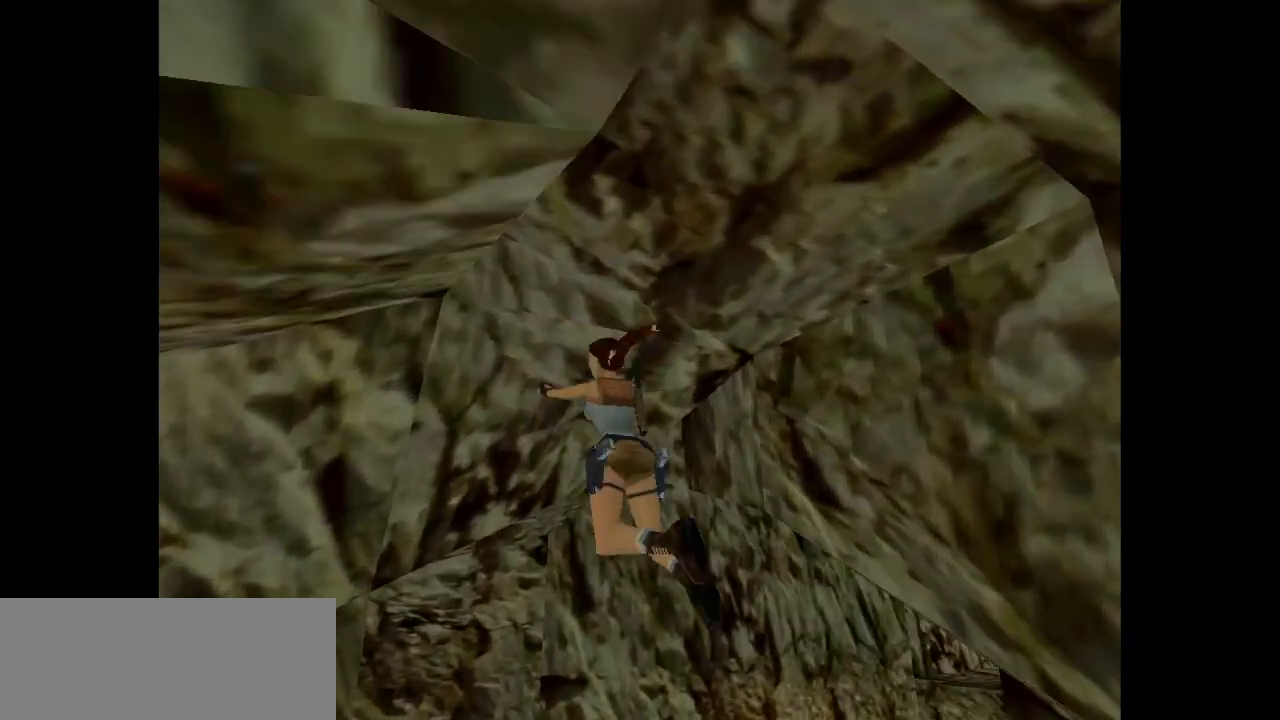
{"keys": ["action"], "events": []}
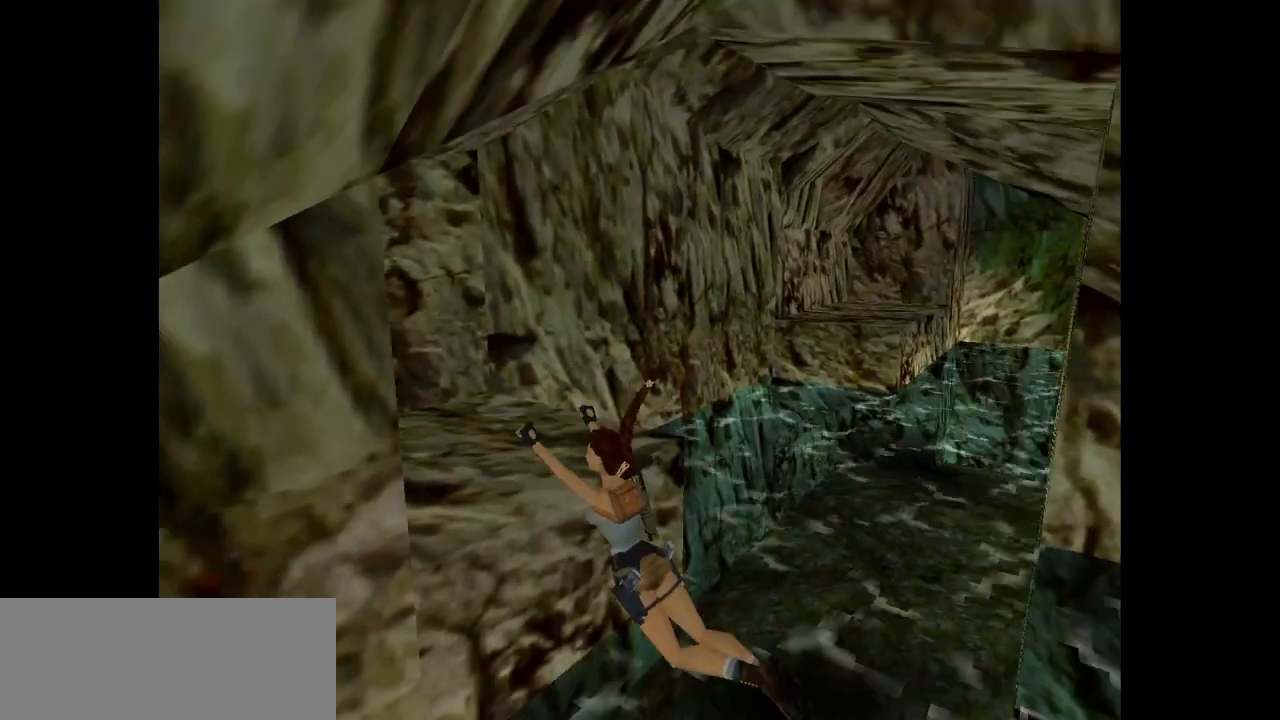
{"keys": ["action", "up"], "events": [[183, "up", "down"]]}
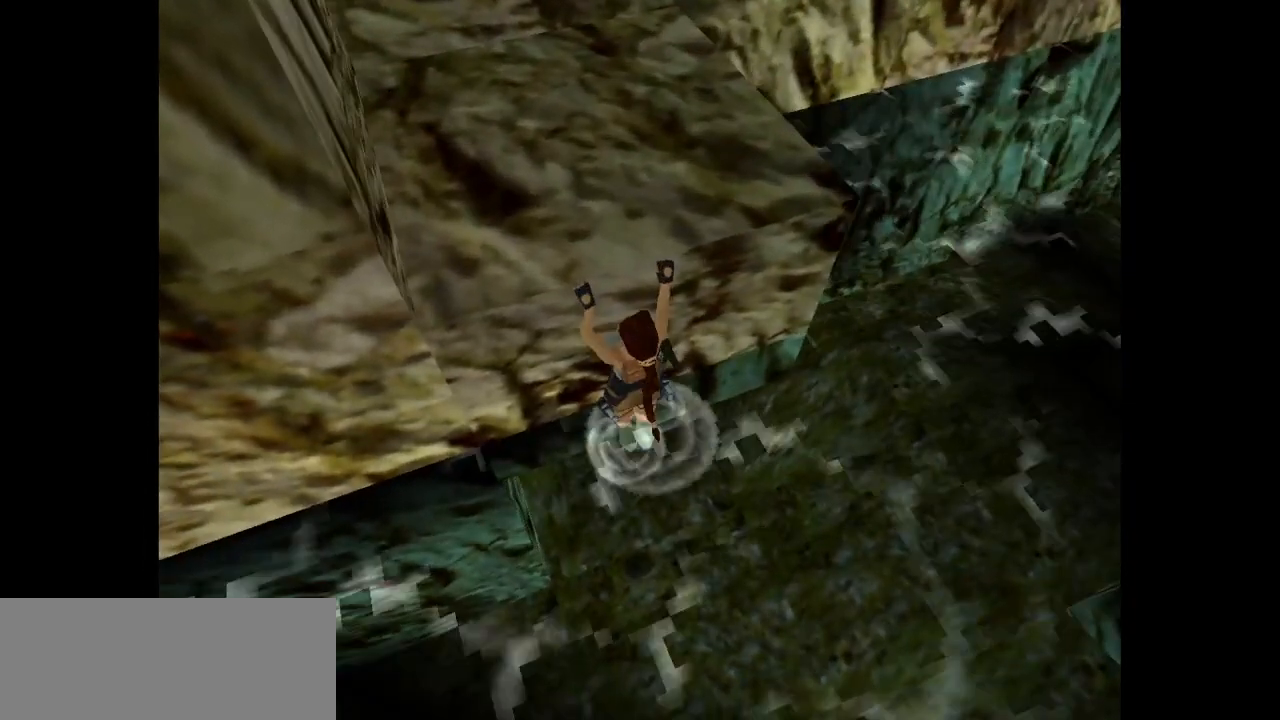
{"keys": ["action", "up"], "events": []}
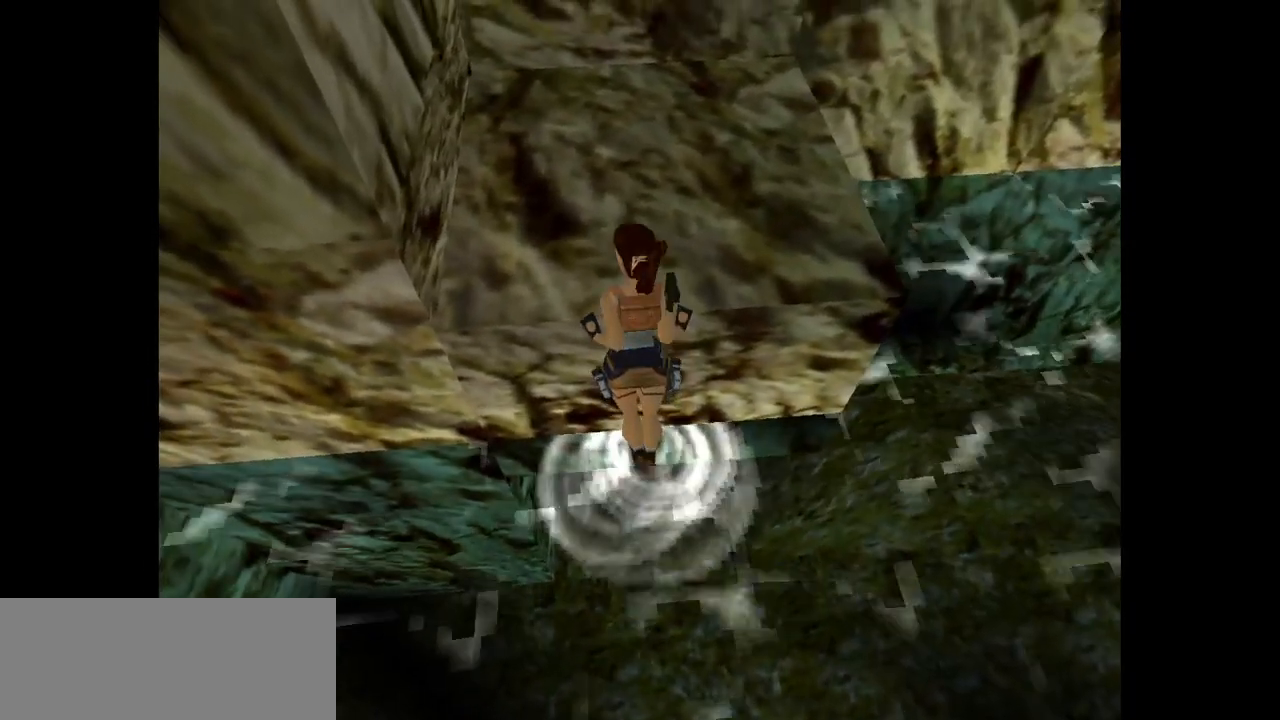
{"keys": ["action", "up"], "events": []}
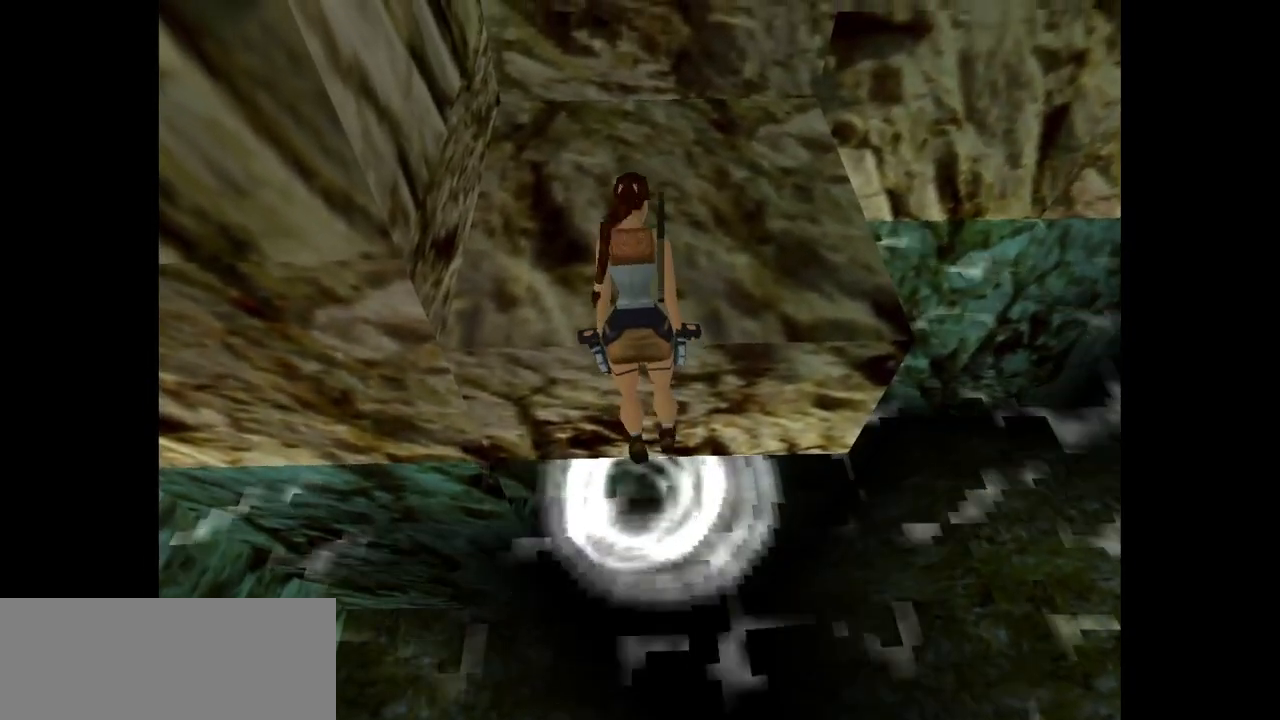
{"keys": ["action", "right", "up"], "events": [[467, "right", "down"]]}
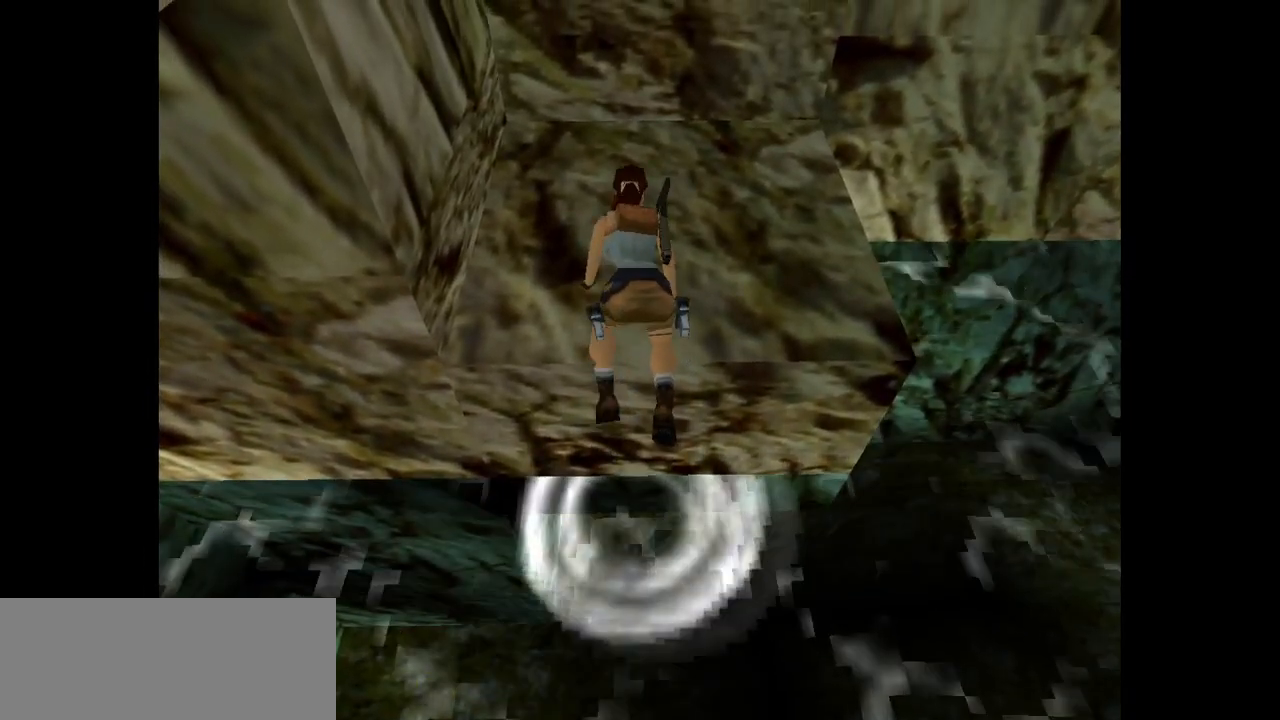
{"keys": ["right"], "events": [[467, "action", "up"], [467, "up", "up"]]}
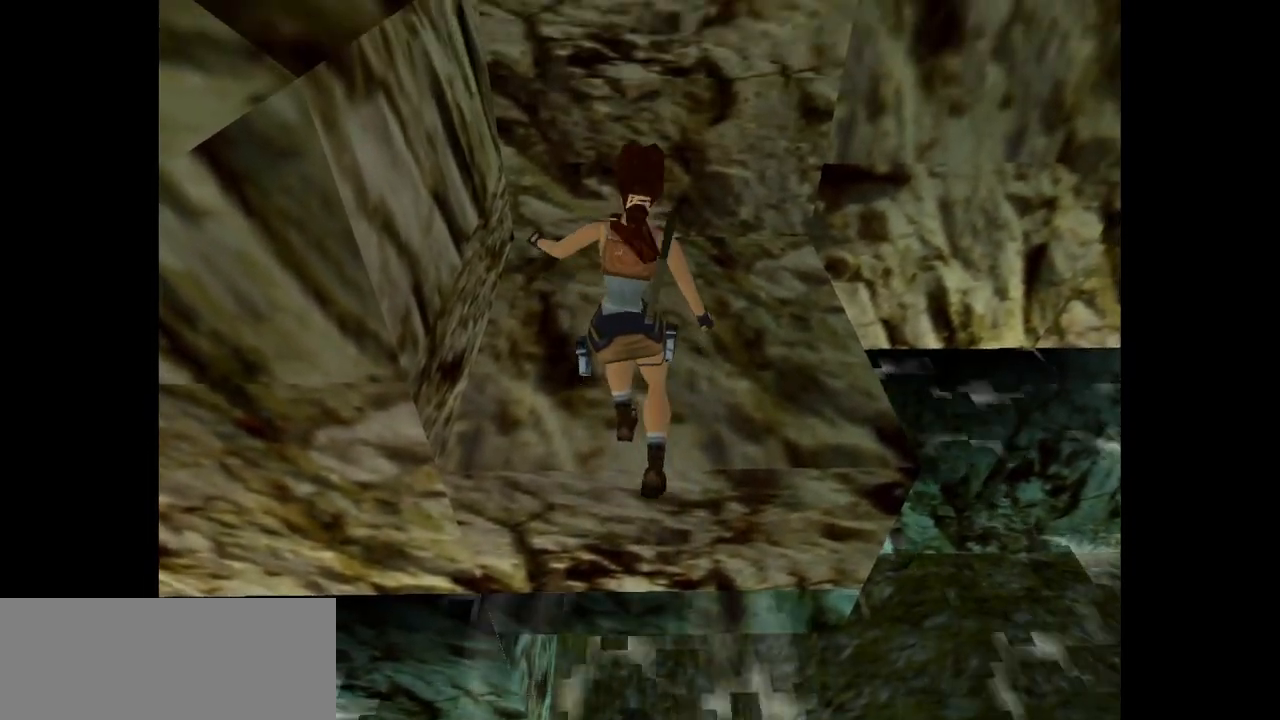
{"keys": ["right"], "events": []}
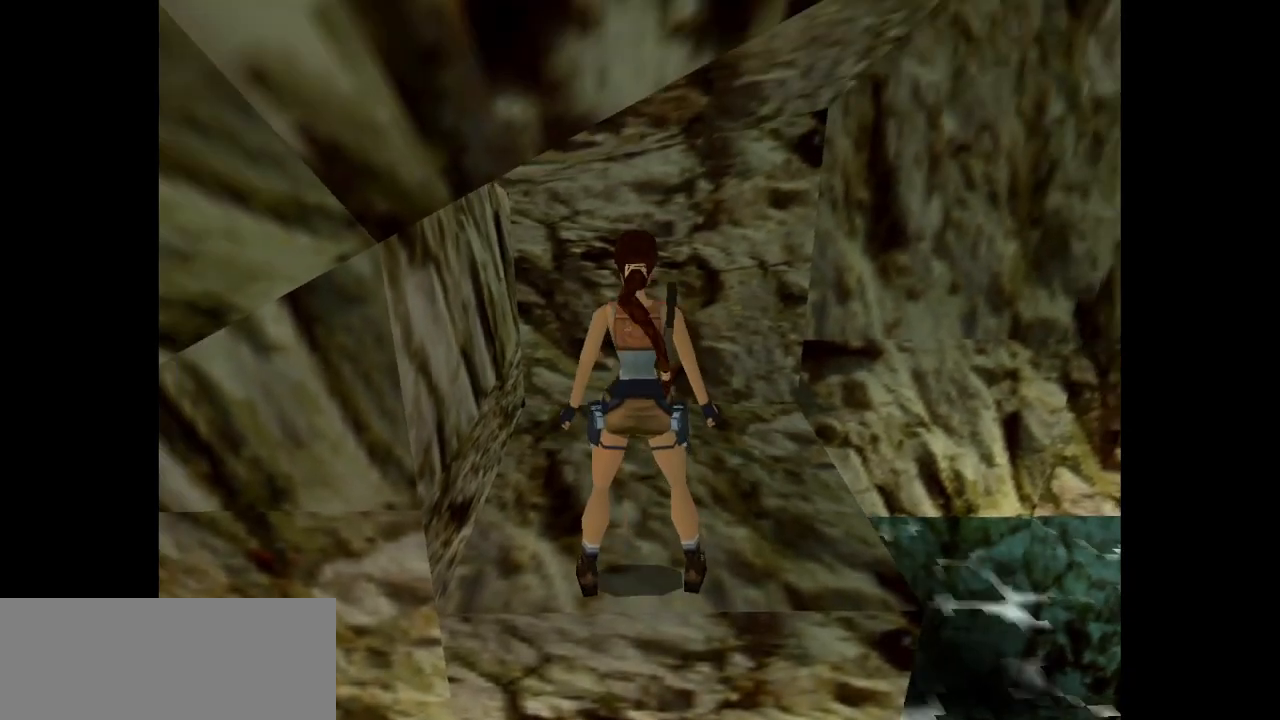
{"keys": ["right"], "events": [[250, "up", "down"], [317, "up", "up"]]}
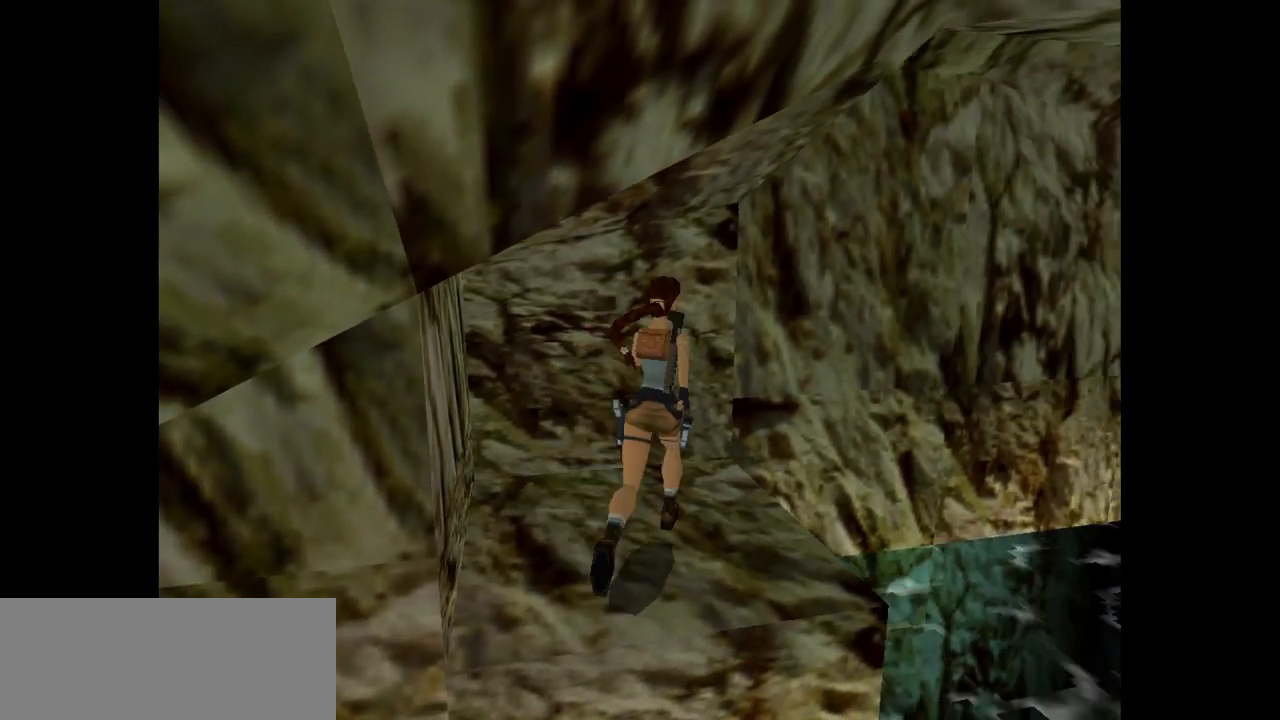
{"keys": ["look"], "events": [[433, "look", "down"], [433, "right", "up"]]}
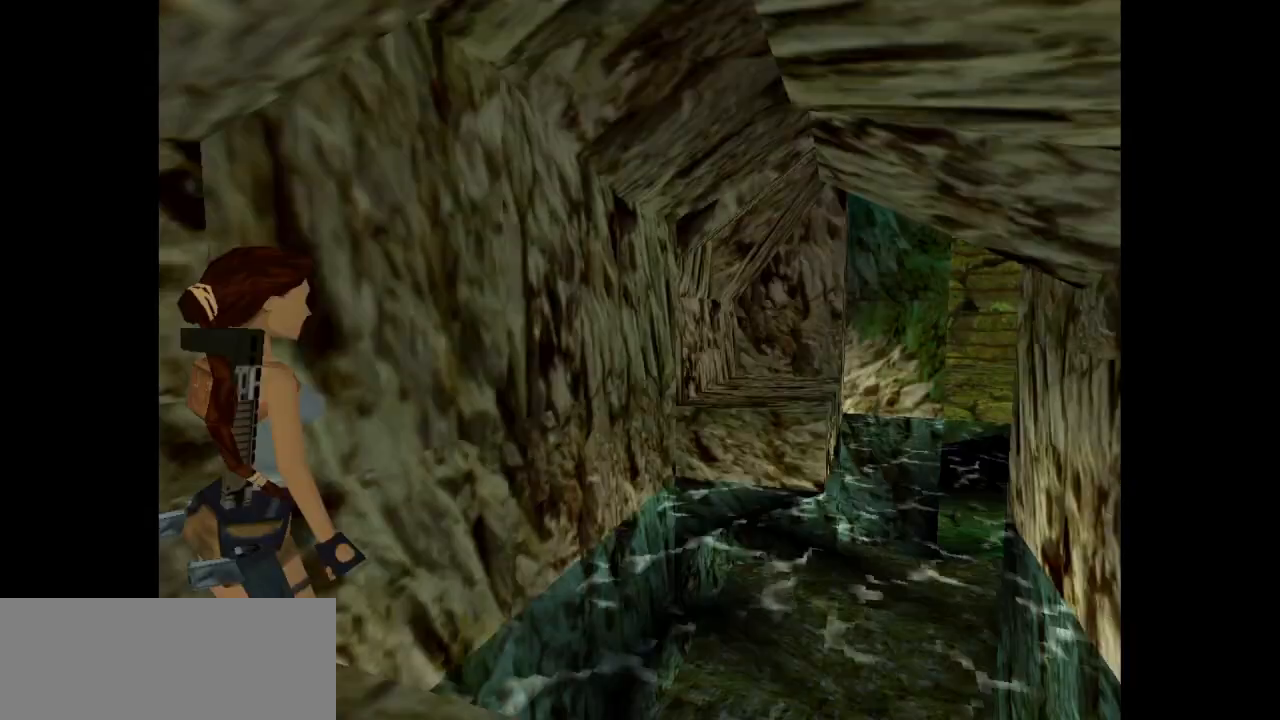
{"keys": ["look"], "events": []}
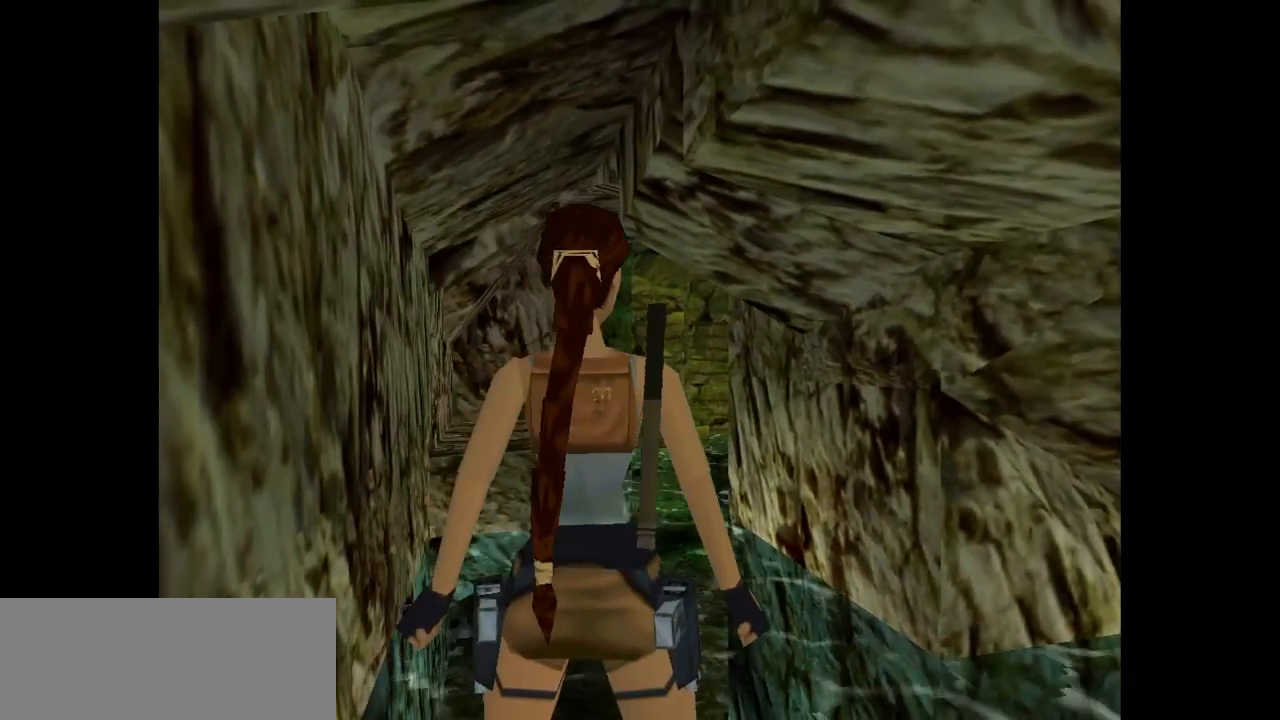
{"keys": ["left"], "events": [[117, "look", "up"], [183, "left", "down"]]}
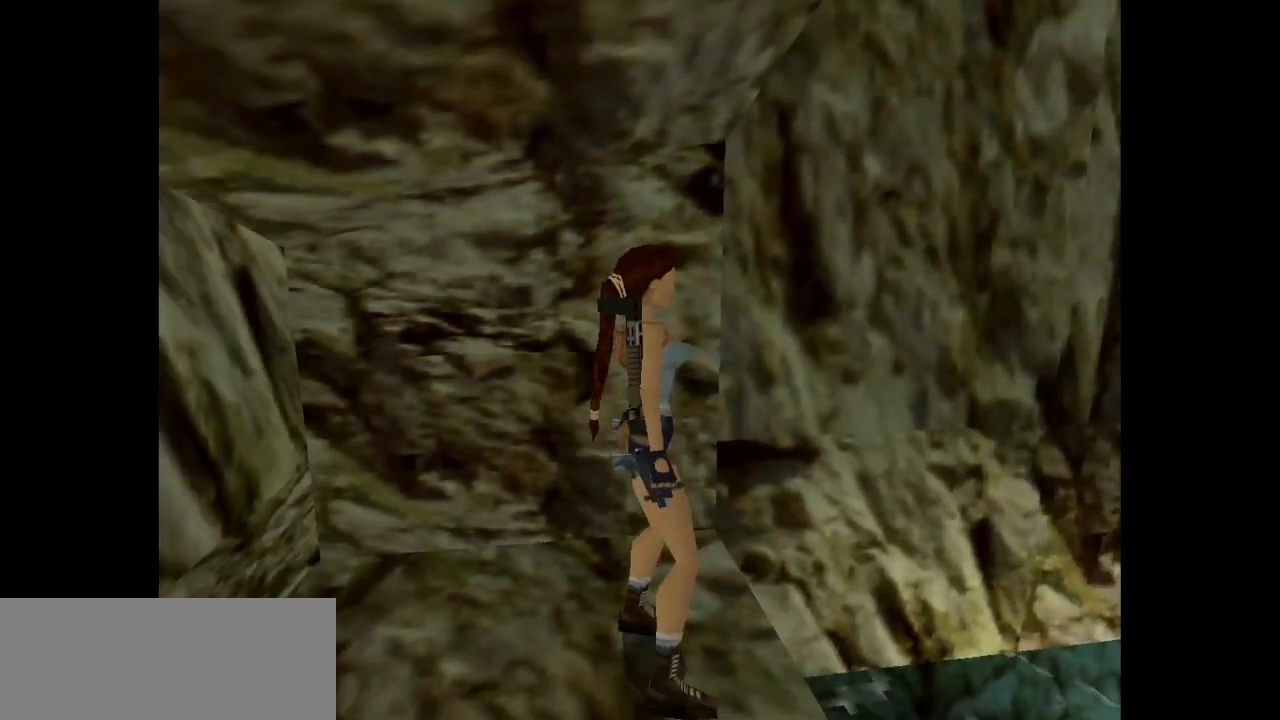
{"keys": ["left"], "events": []}
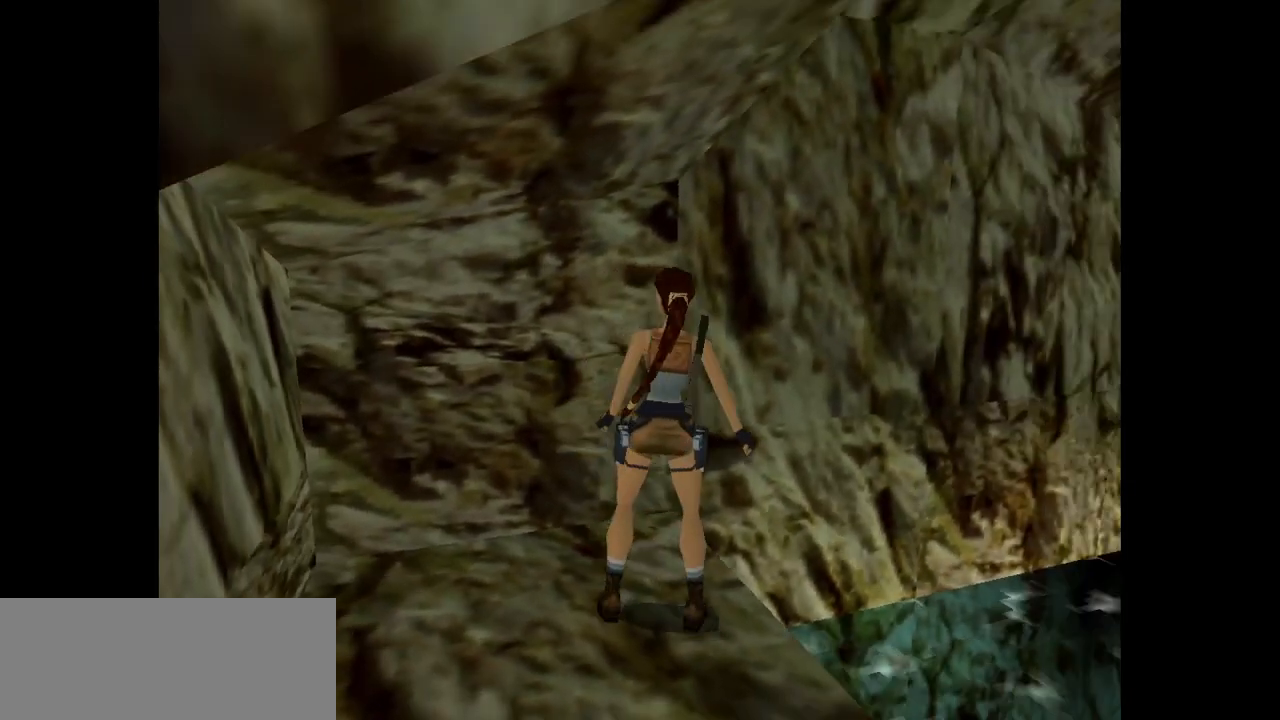
{"keys": ["down"], "events": [[400, "left", "up"], [433, "down", "down"]]}
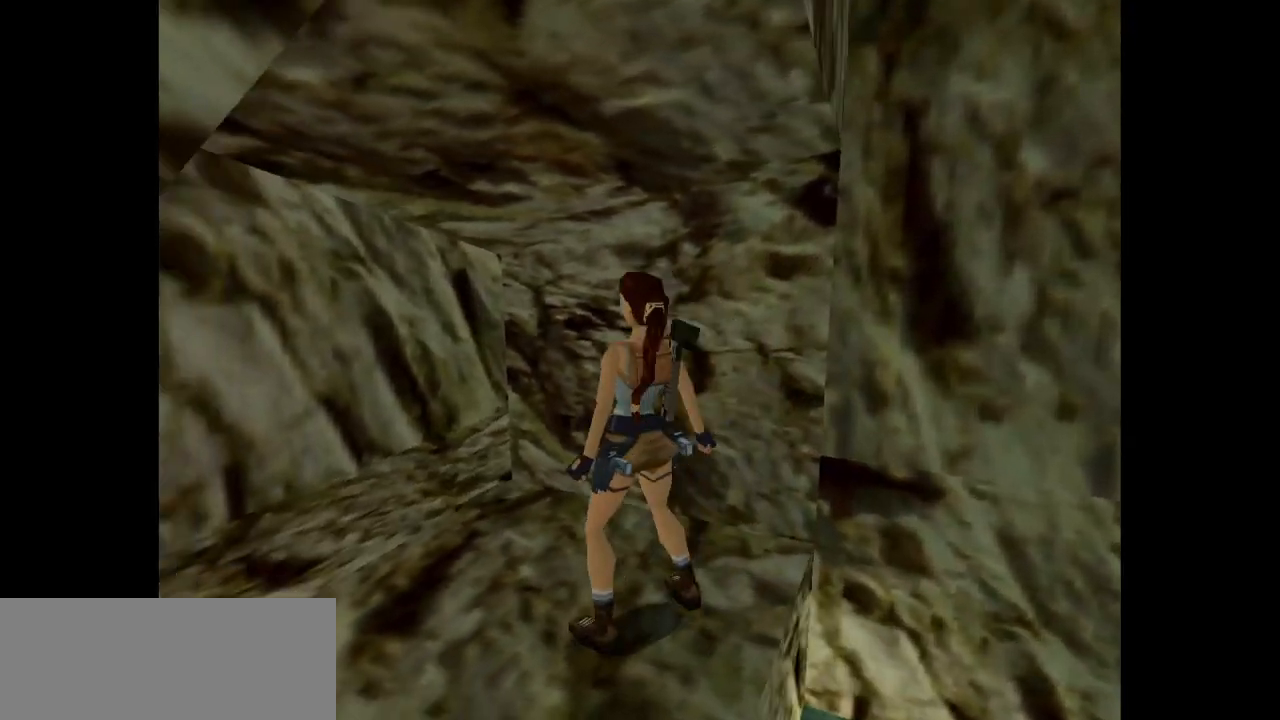
{"keys": [], "events": [[133, "left", "down"], [217, "down", "up"], [483, "left", "up"]]}